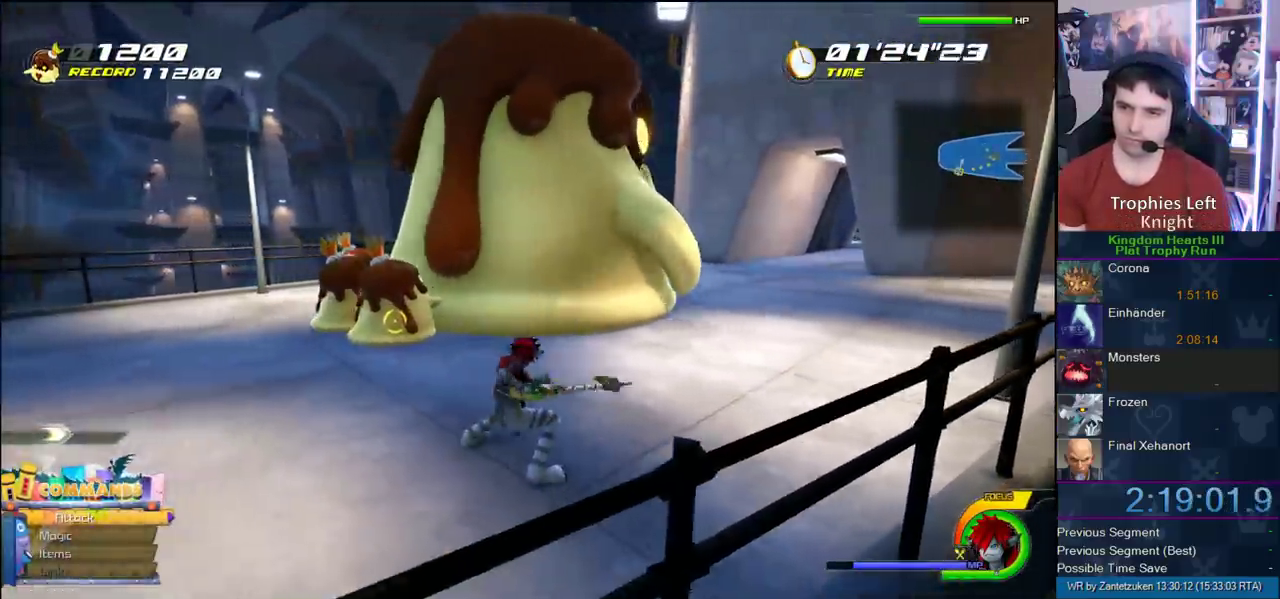
Gameplay with a controller (PlayStation layout); each line is a JSON object with the inputs held at the frame after it. "events" lists button and stick changes between this image and that frame as [ms after this image, input, new state], when the widget could be followed in between. Not read: L2 R2.
{"buttons": [], "left_stick": "left", "right_stick": "center"}
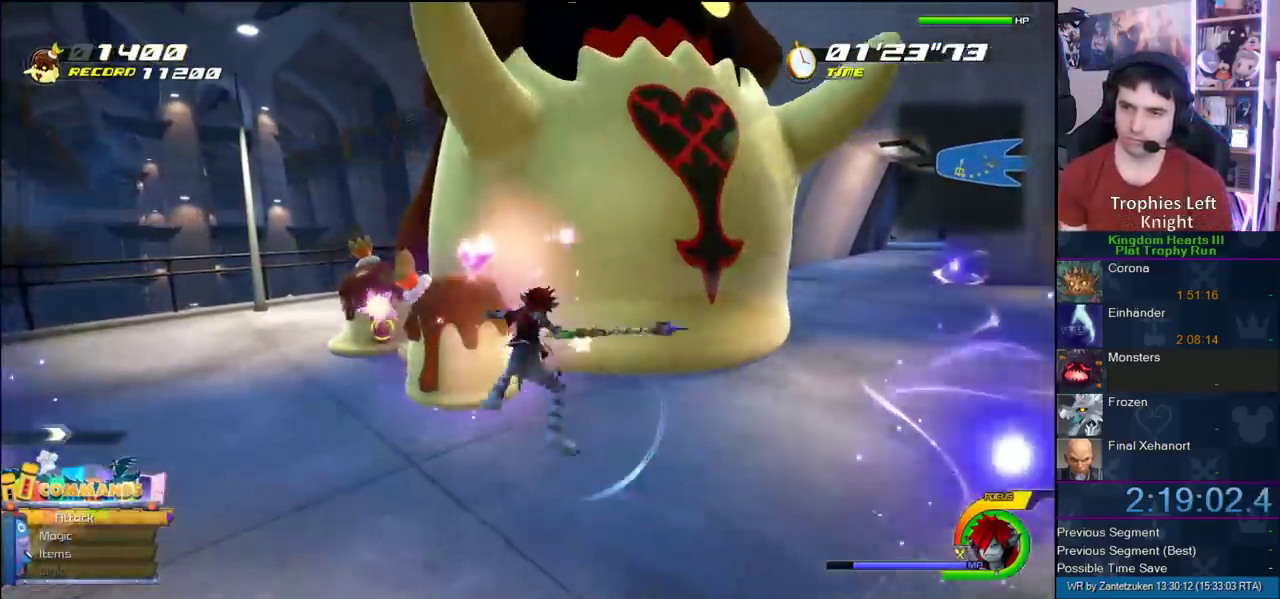
{"buttons": ["SQUARE"], "left_stick": "left", "right_stick": "center"}
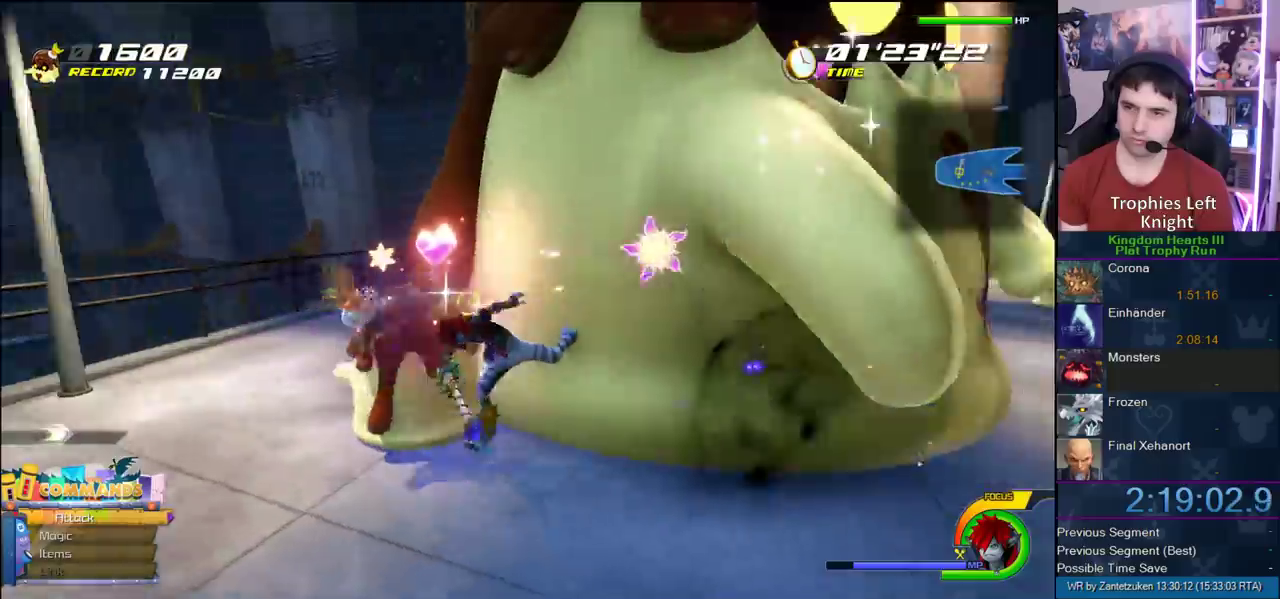
{"buttons": [], "left_stick": "up-left", "right_stick": "center"}
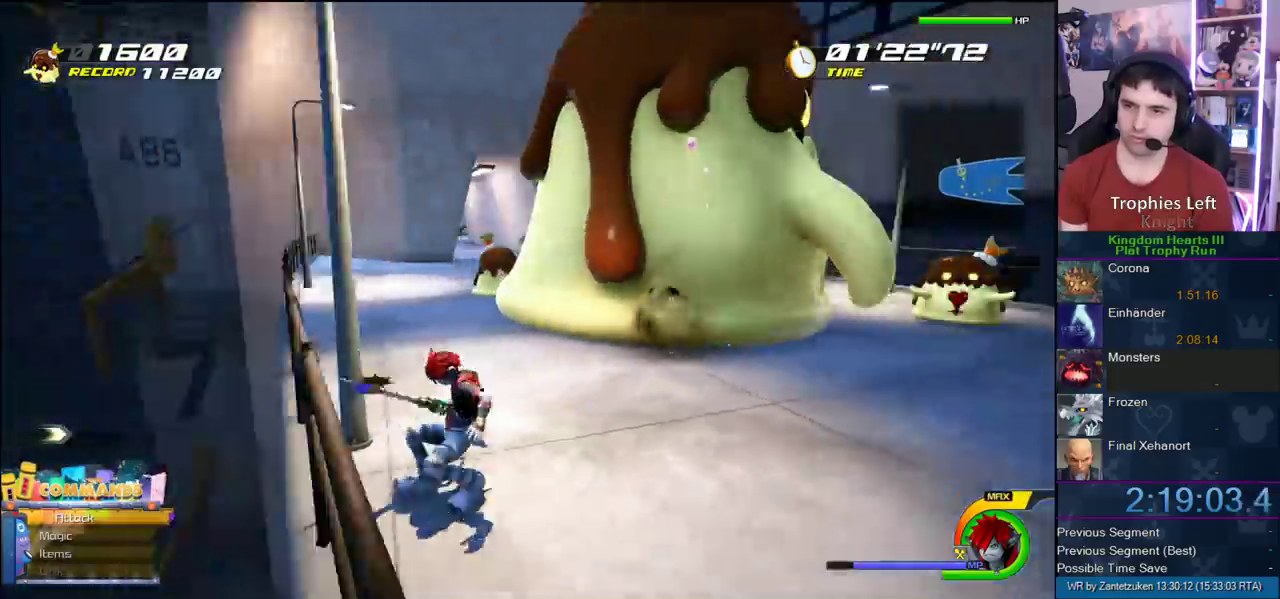
{"buttons": ["SQUARE"], "left_stick": "up-left", "right_stick": "center", "events": [[83, "CROSS", "down"], [250, "CROSS", "up"], [450, "SQUARE", "down"]]}
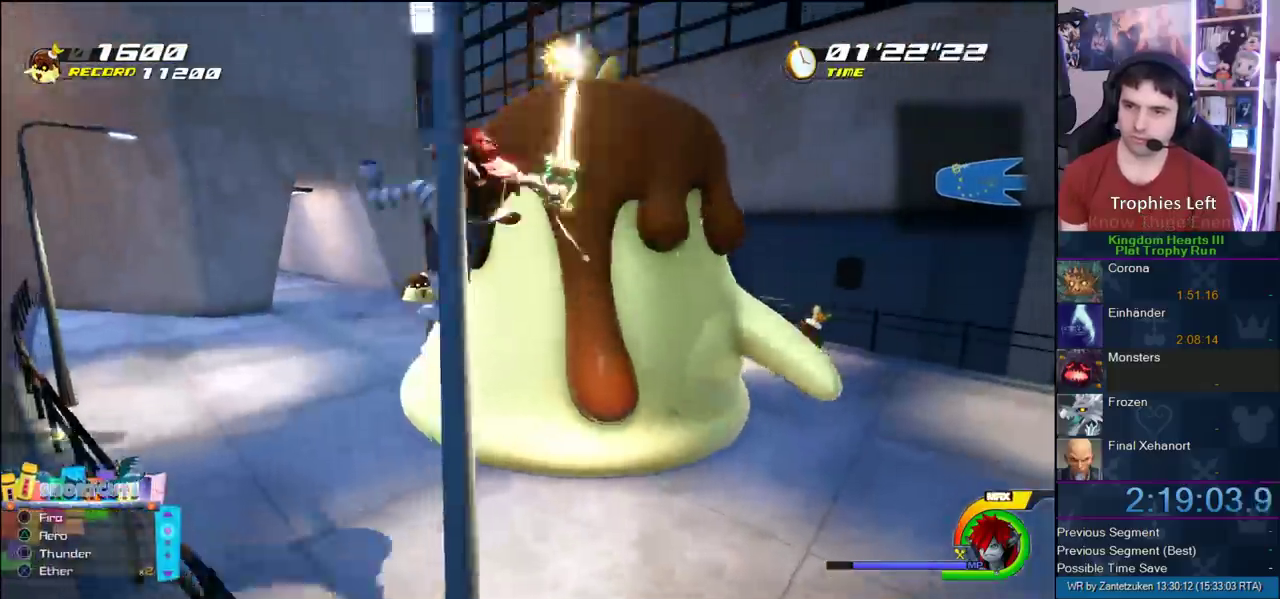
{"buttons": [], "left_stick": "up-left", "right_stick": "left"}
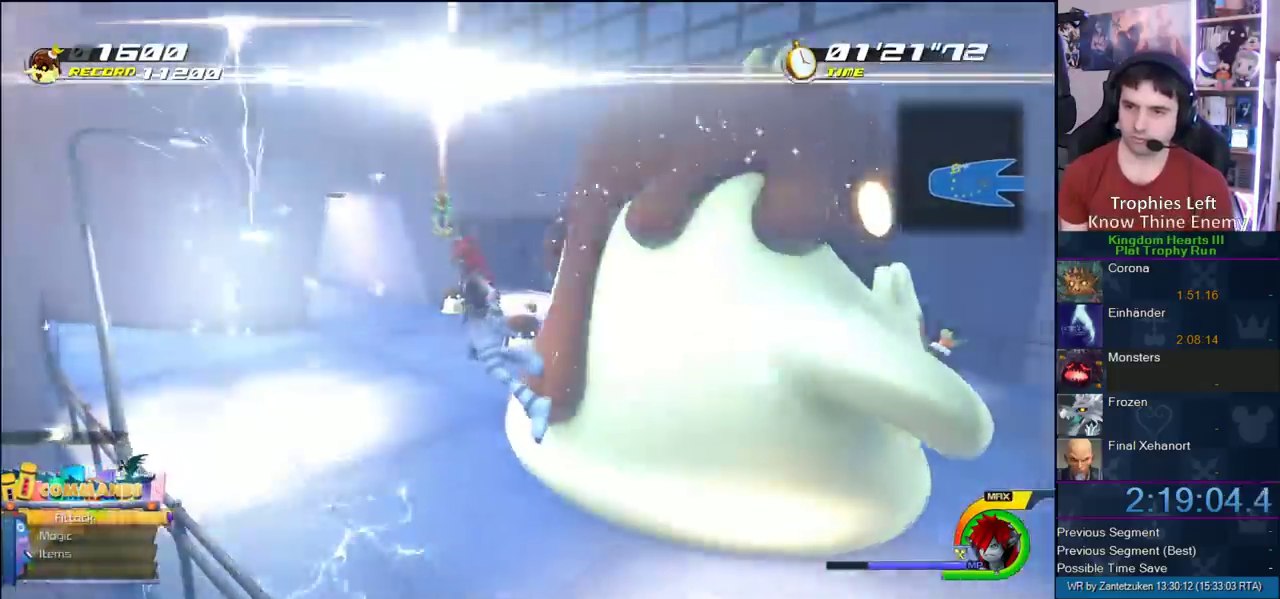
{"buttons": [], "left_stick": "up-left", "right_stick": "center"}
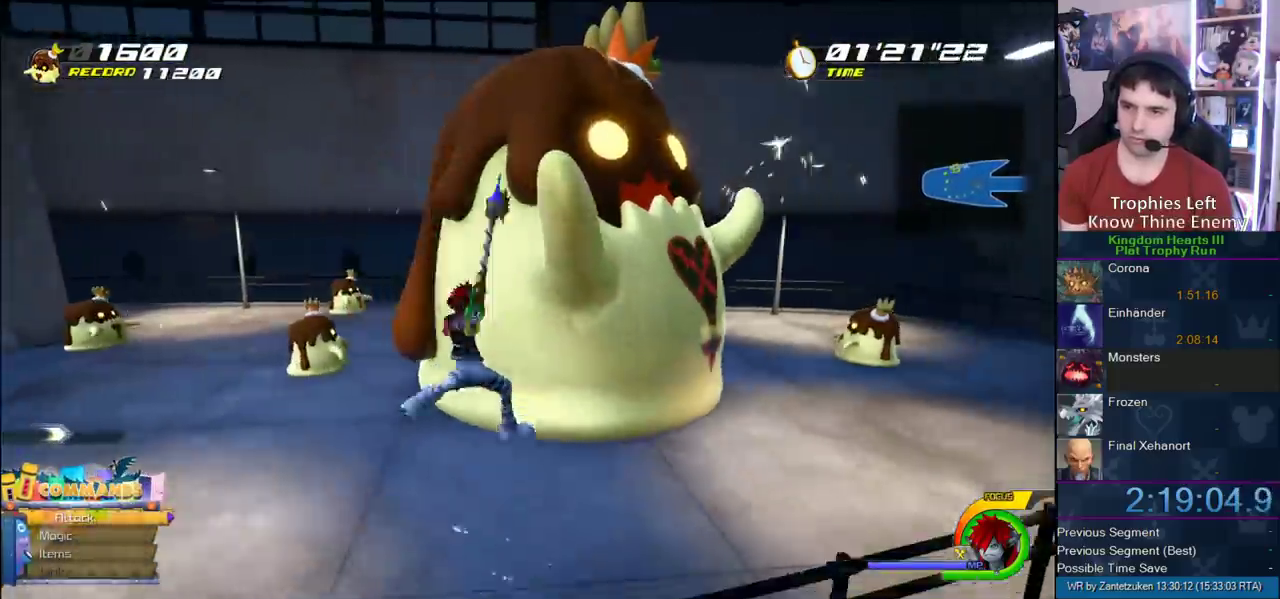
{"buttons": [], "left_stick": "up-left", "right_stick": "center"}
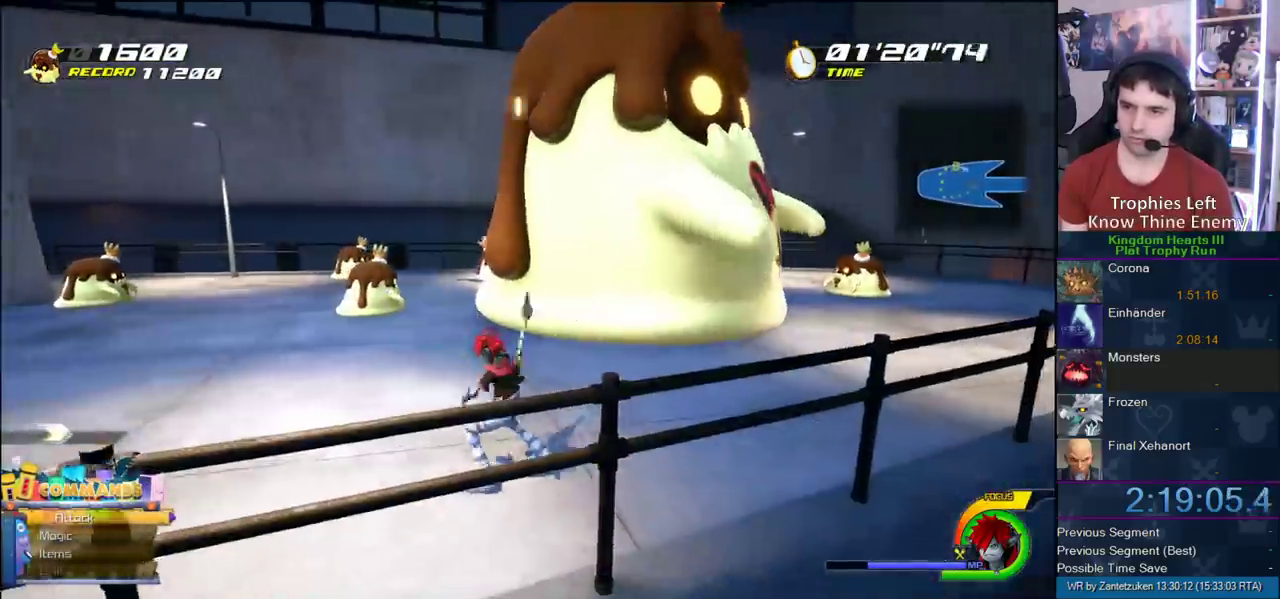
{"buttons": [], "left_stick": "up-left", "right_stick": "center"}
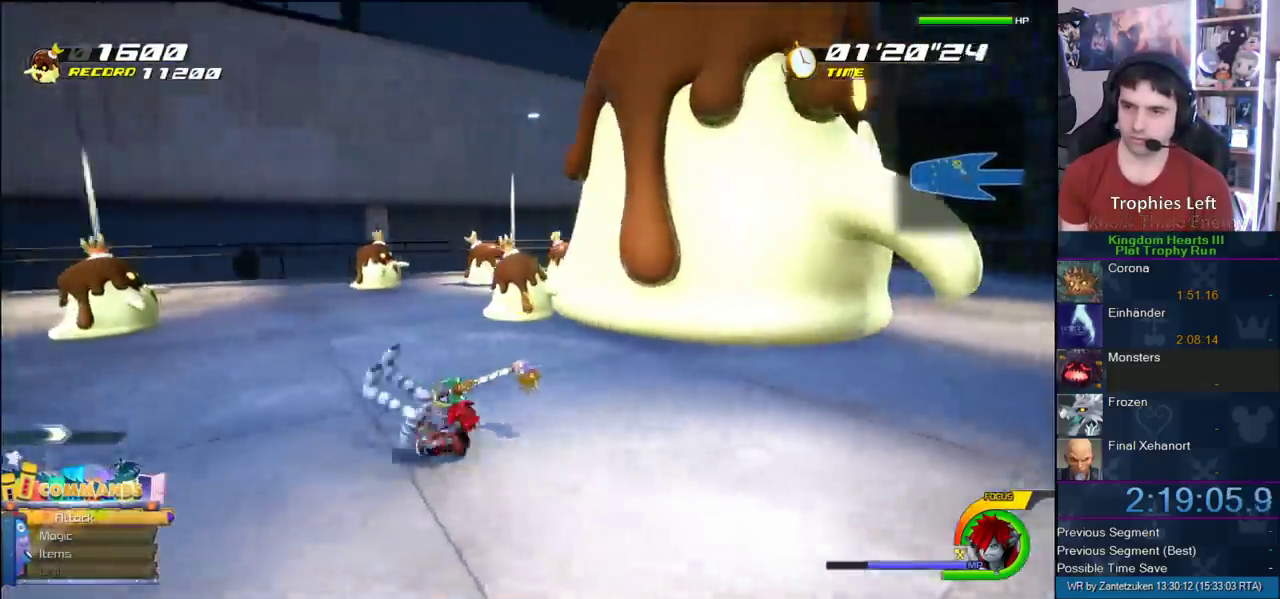
{"buttons": [], "left_stick": "up-left", "right_stick": "center"}
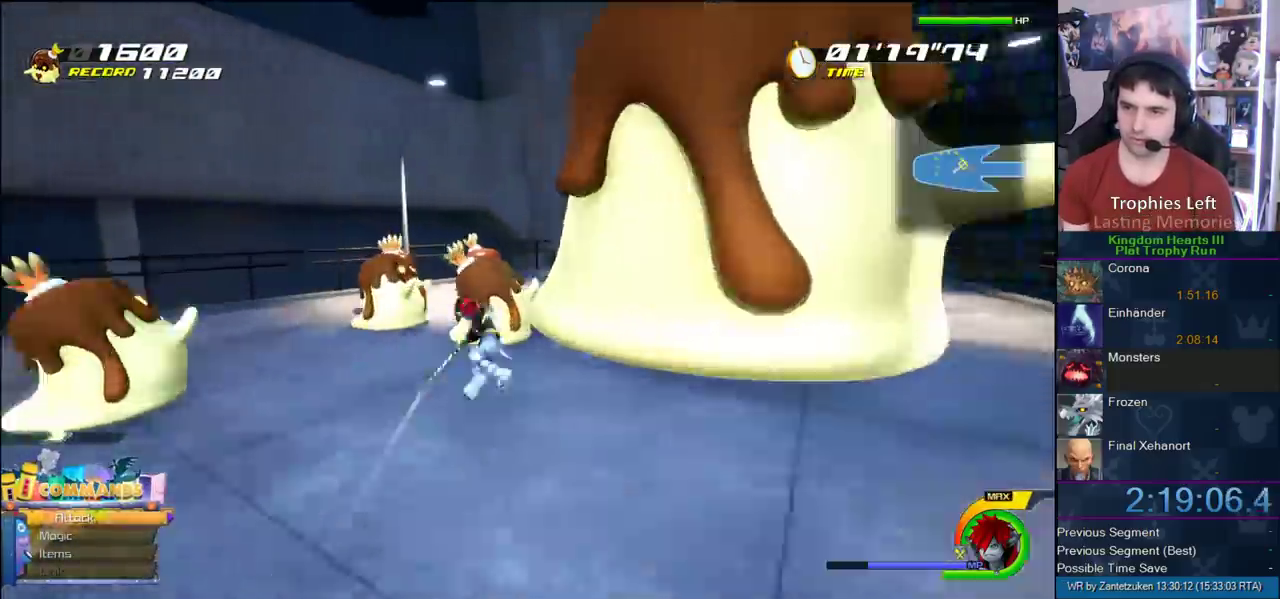
{"buttons": [], "left_stick": "left", "right_stick": "left"}
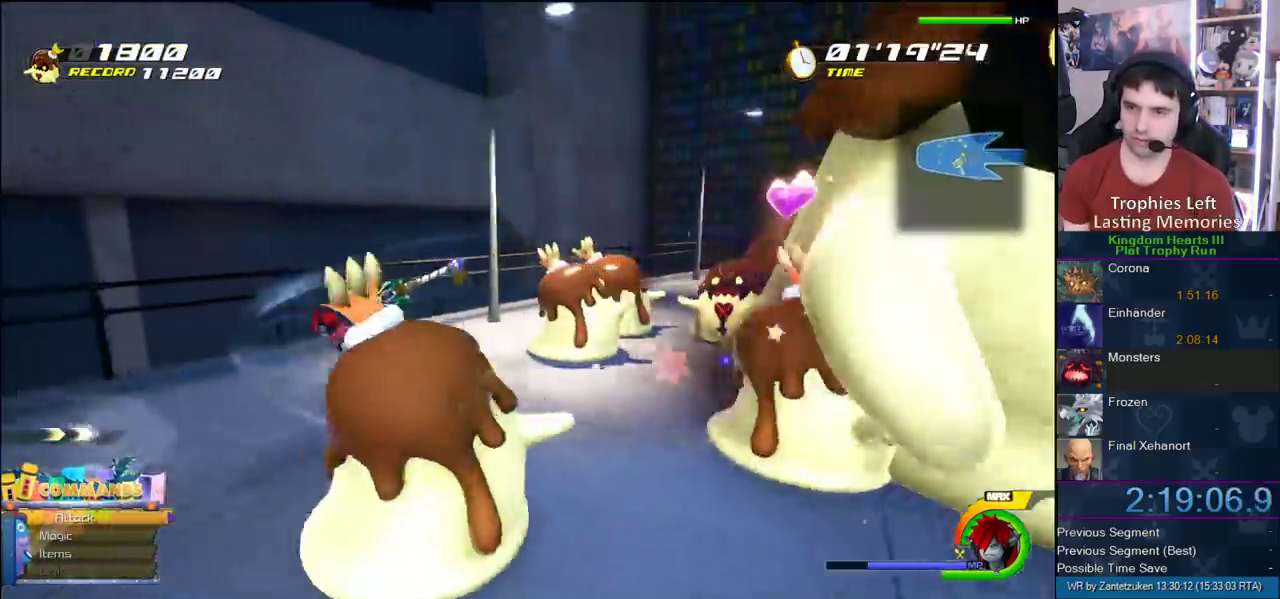
{"buttons": [], "left_stick": "down-right", "right_stick": "center"}
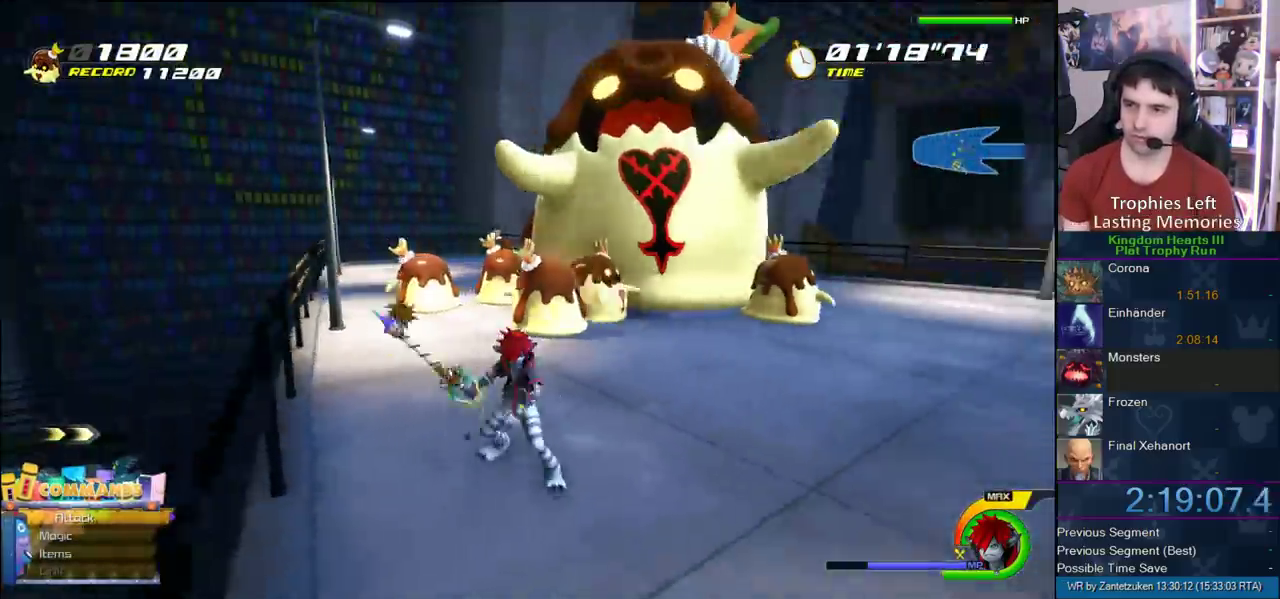
{"buttons": [], "left_stick": "up-right", "right_stick": "center"}
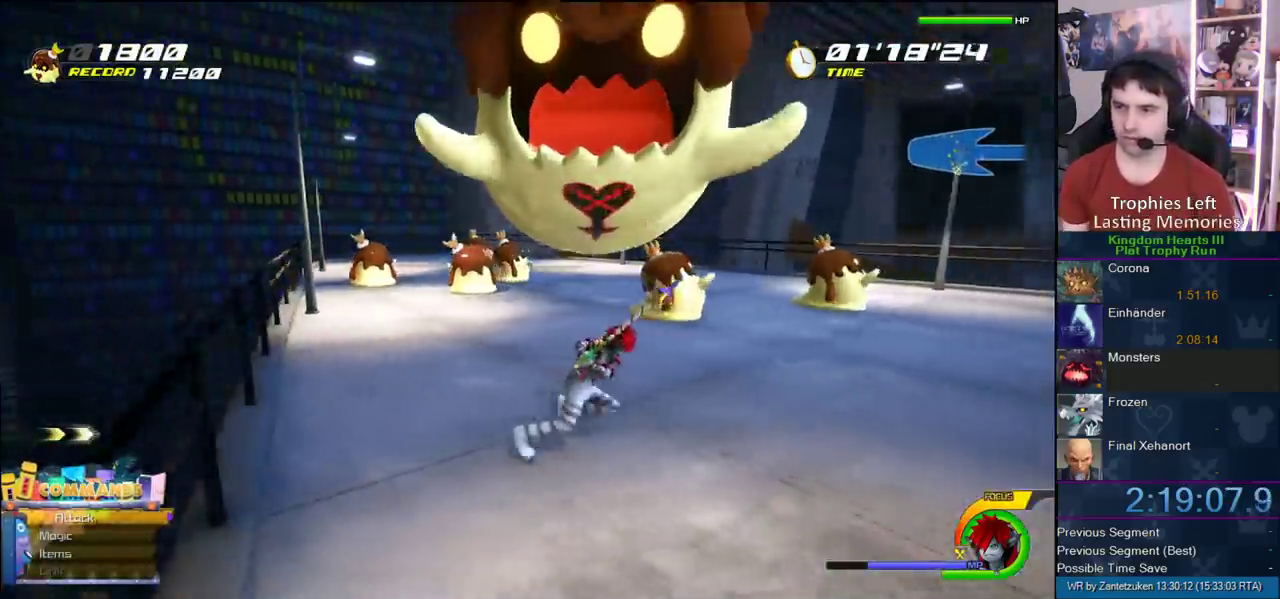
{"buttons": ["SQUARE"], "left_stick": "right", "right_stick": "center"}
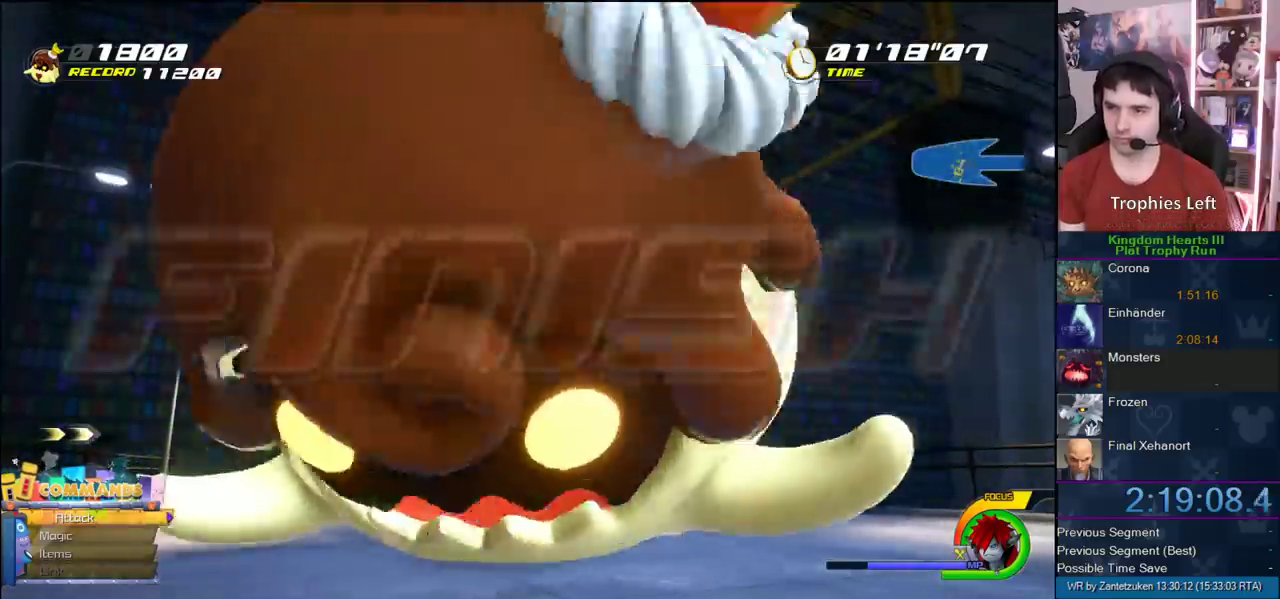
{"buttons": [], "left_stick": "center", "right_stick": "center"}
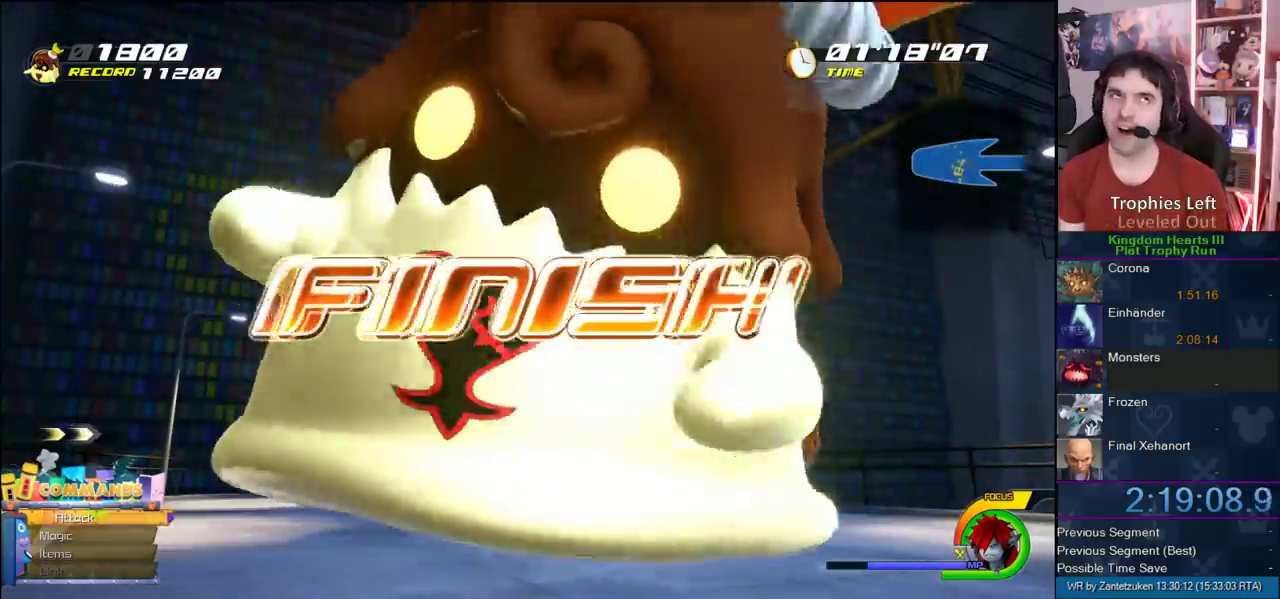
{"buttons": [], "left_stick": "center", "right_stick": "center", "events": []}
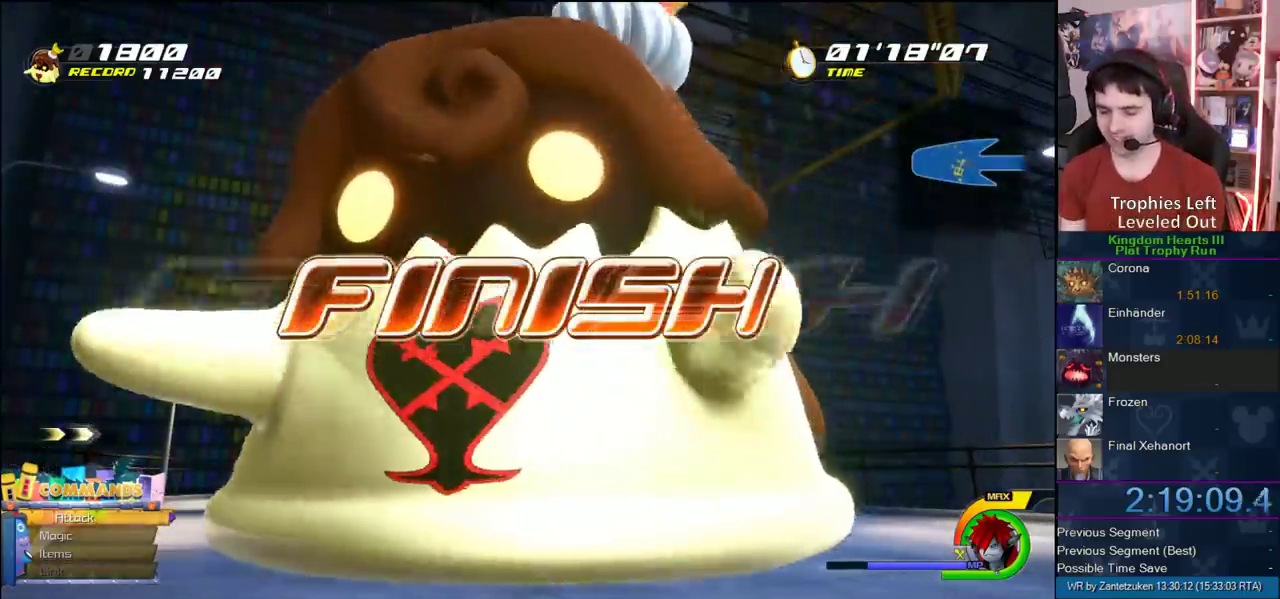
{"buttons": [], "left_stick": "center", "right_stick": "center", "events": []}
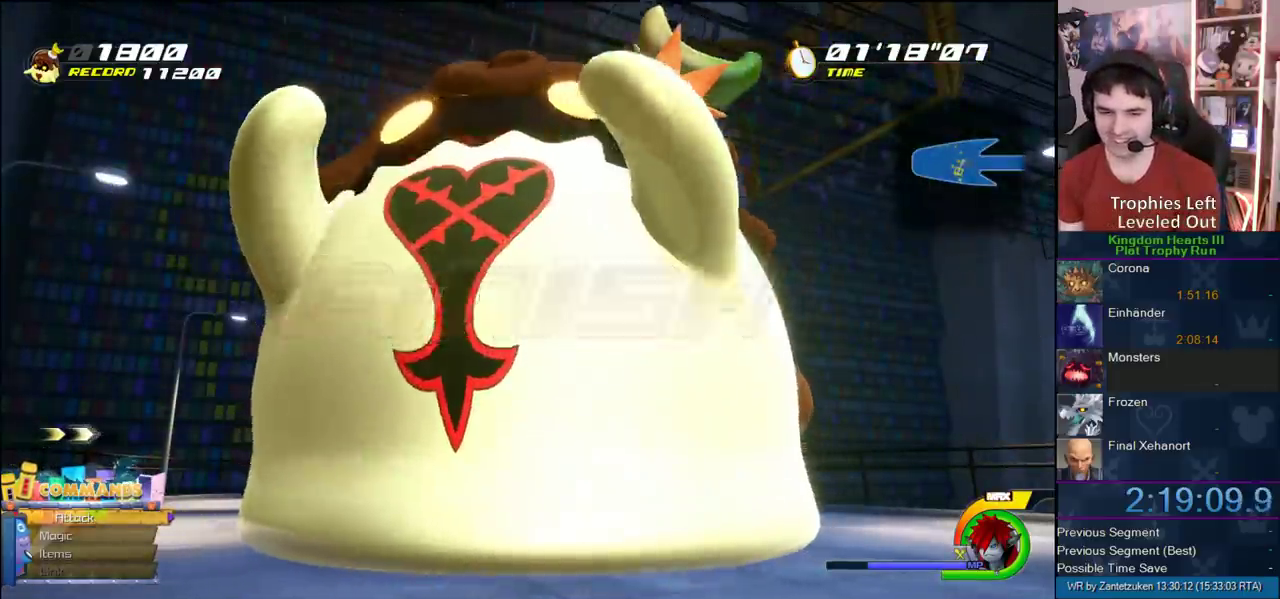
{"buttons": [], "left_stick": "center", "right_stick": "center", "events": []}
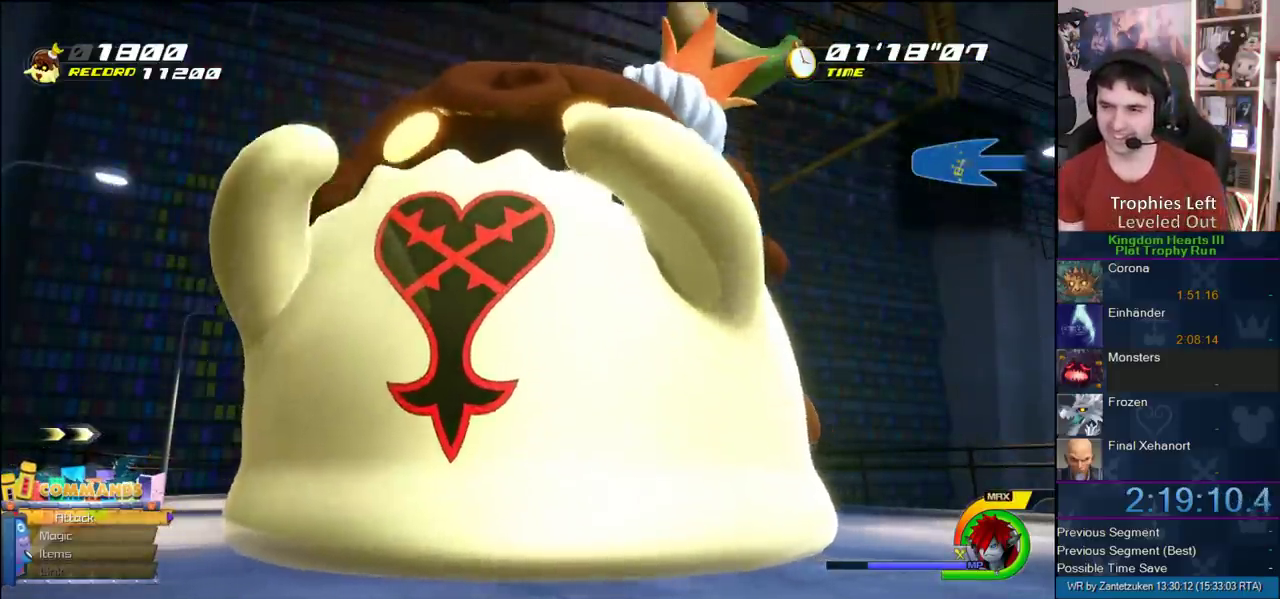
{"buttons": [], "left_stick": "center", "right_stick": "center", "events": []}
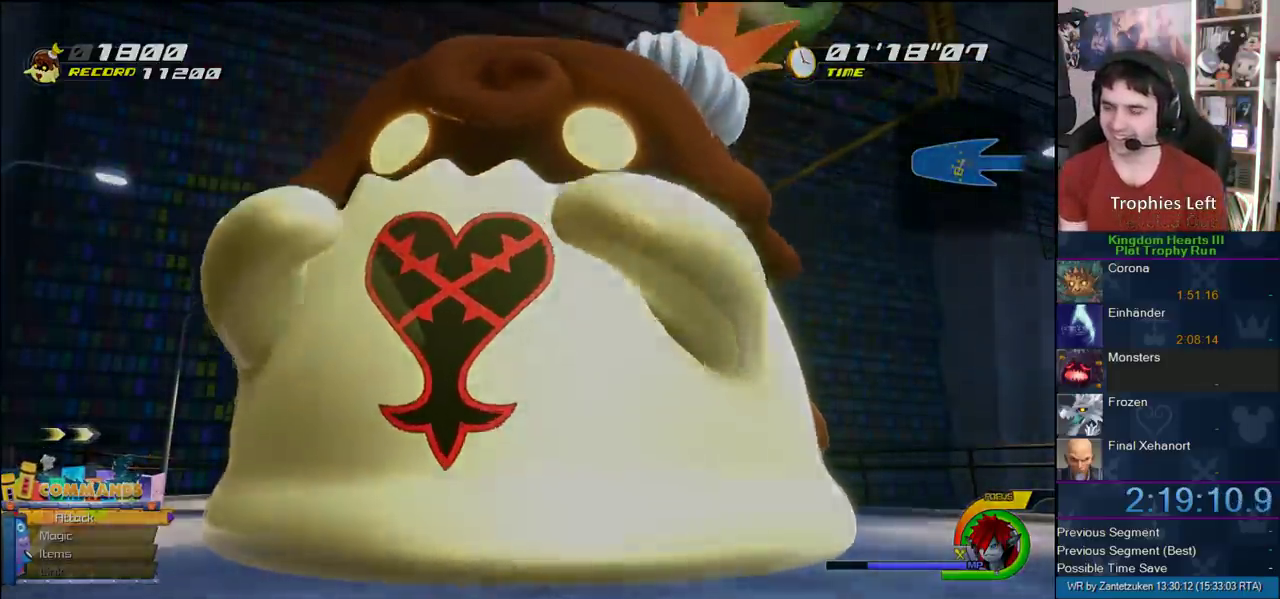
{"buttons": ["CROSS"], "left_stick": "up", "right_stick": "center", "events": [[233, "CIRCLE", "down"], [433, "CIRCLE", "up"], [450, "CROSS", "down"], [500, "left_stick", "up"]]}
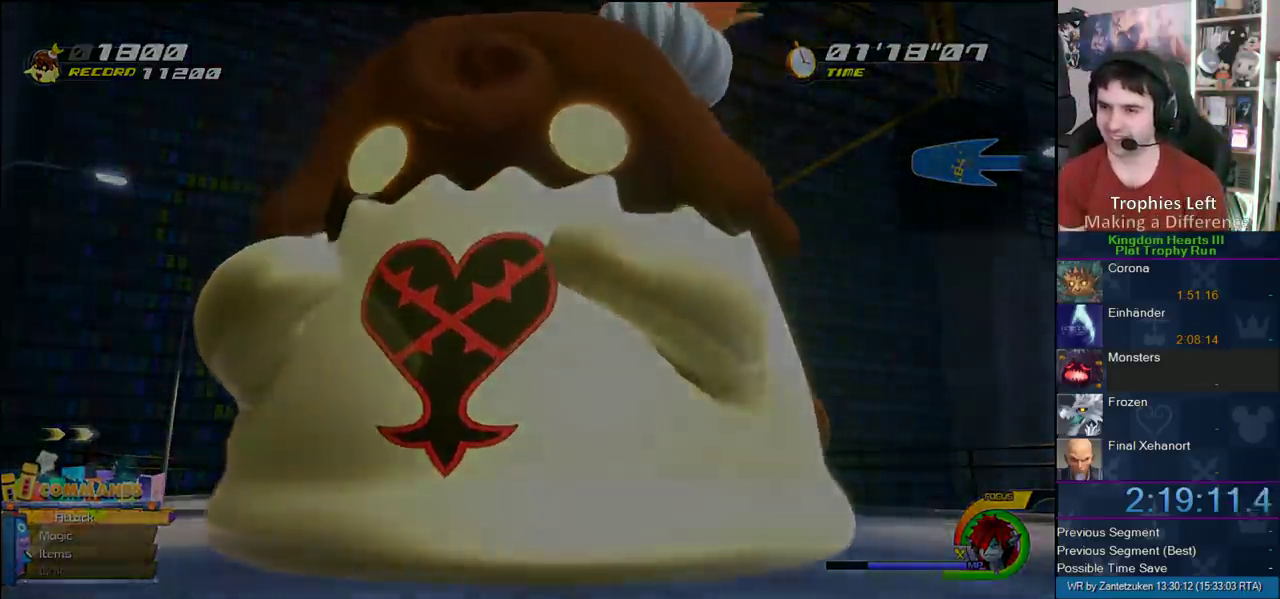
{"buttons": ["CROSS", "CIRCLE", "TRIANGLE"], "left_stick": "right", "right_stick": "center"}
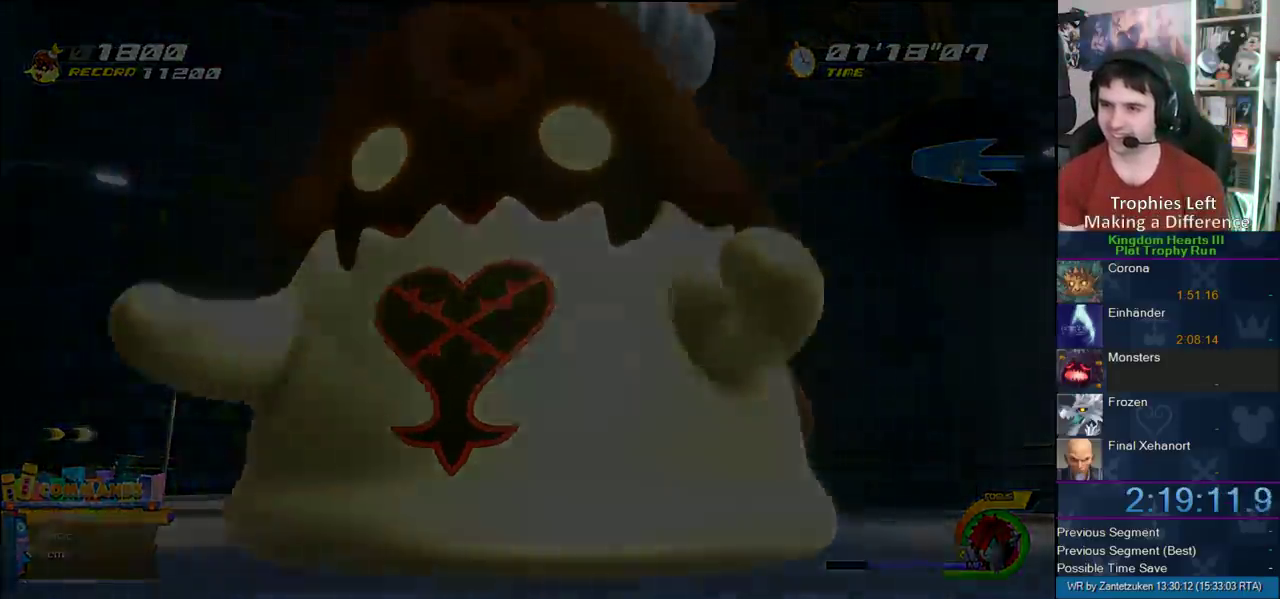
{"buttons": [], "left_stick": "up-right", "right_stick": "center"}
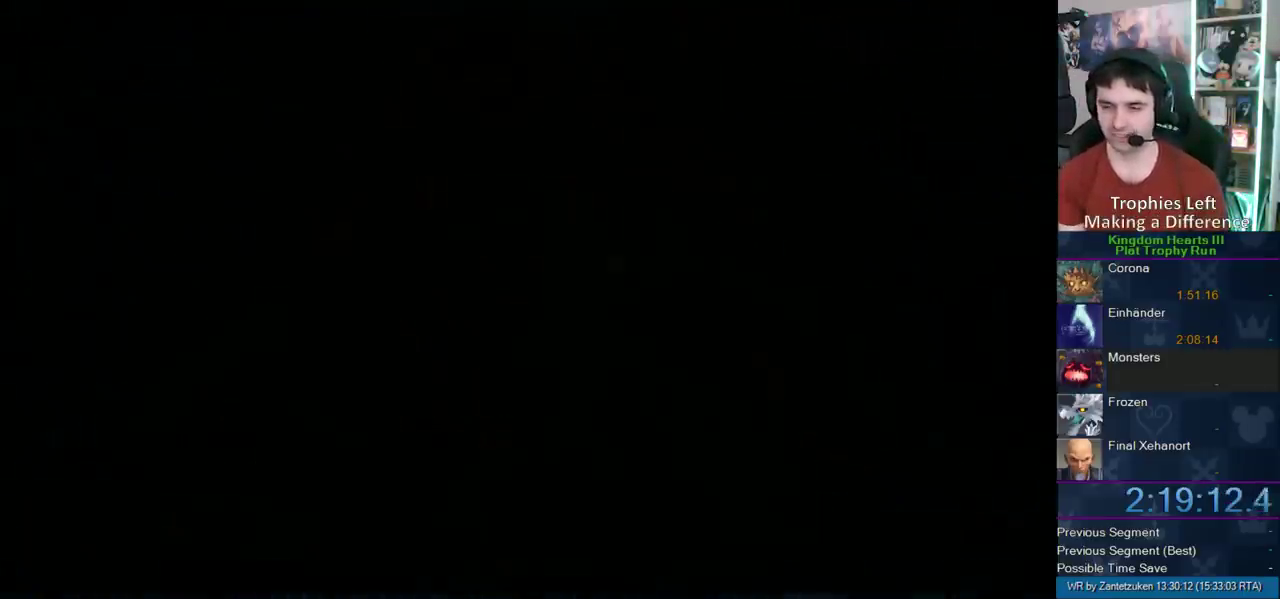
{"buttons": [], "left_stick": "center", "right_stick": "center", "events": [[17, "left_stick", "center"]]}
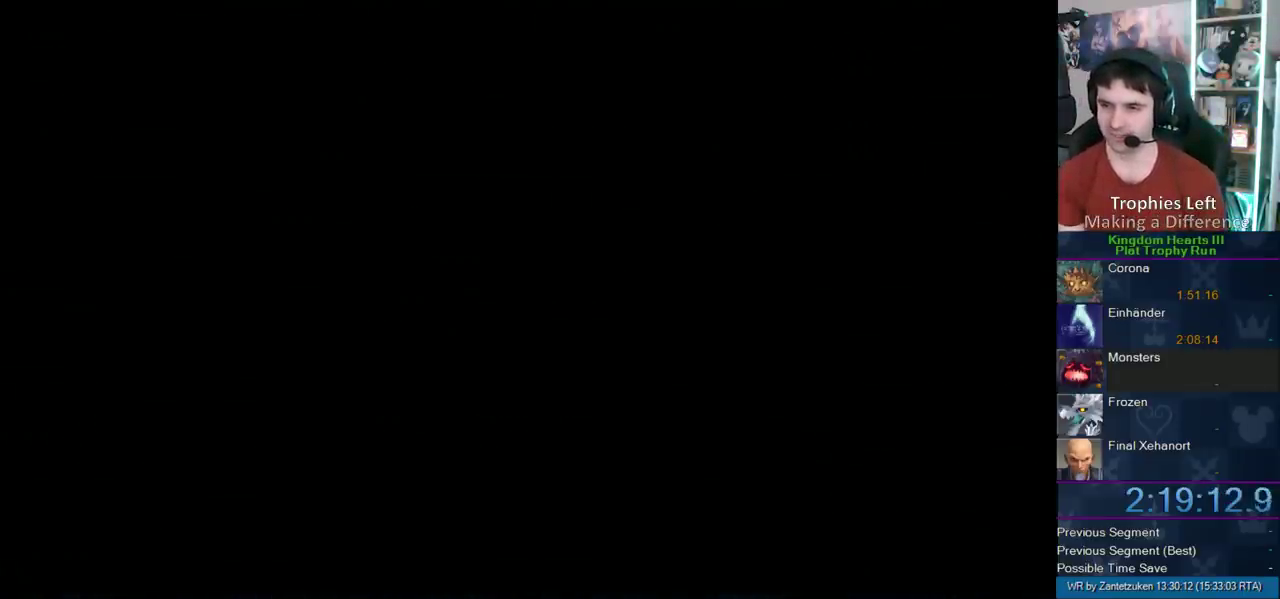
{"buttons": [], "left_stick": "up-right", "right_stick": "center", "events": [[233, "left_stick", "up-right"]]}
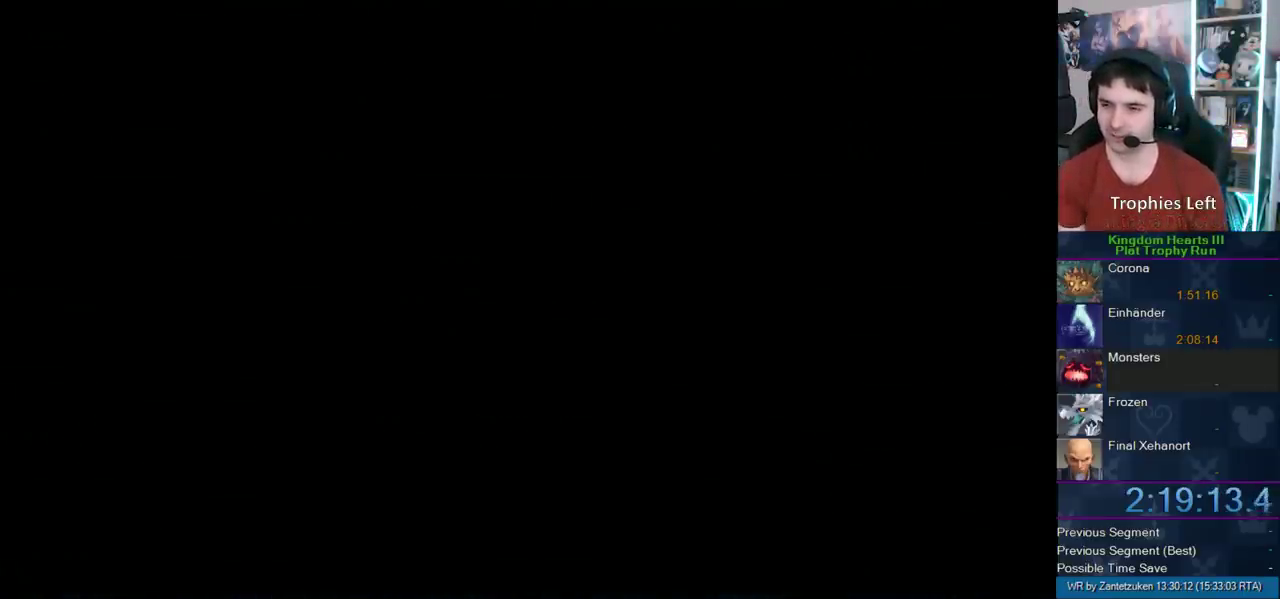
{"buttons": [], "left_stick": "up", "right_stick": "center", "events": [[267, "left_stick", "up"]]}
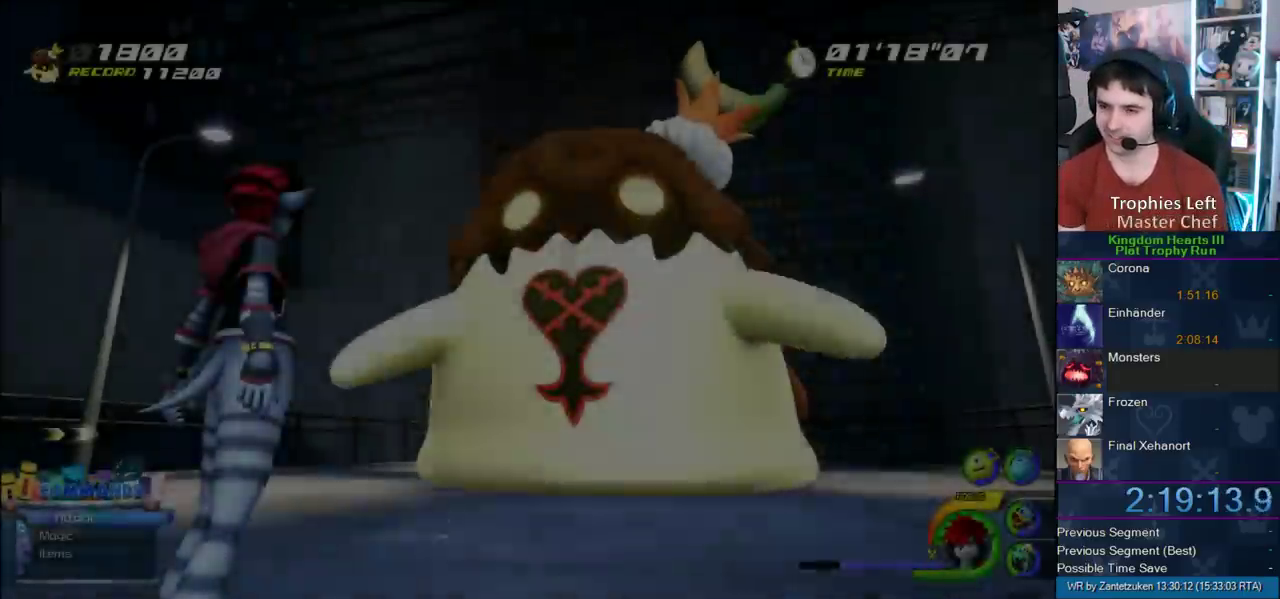
{"buttons": [], "left_stick": "center", "right_stick": "center", "events": [[250, "left_stick", "center"], [283, "START", "down"], [433, "START", "up"]]}
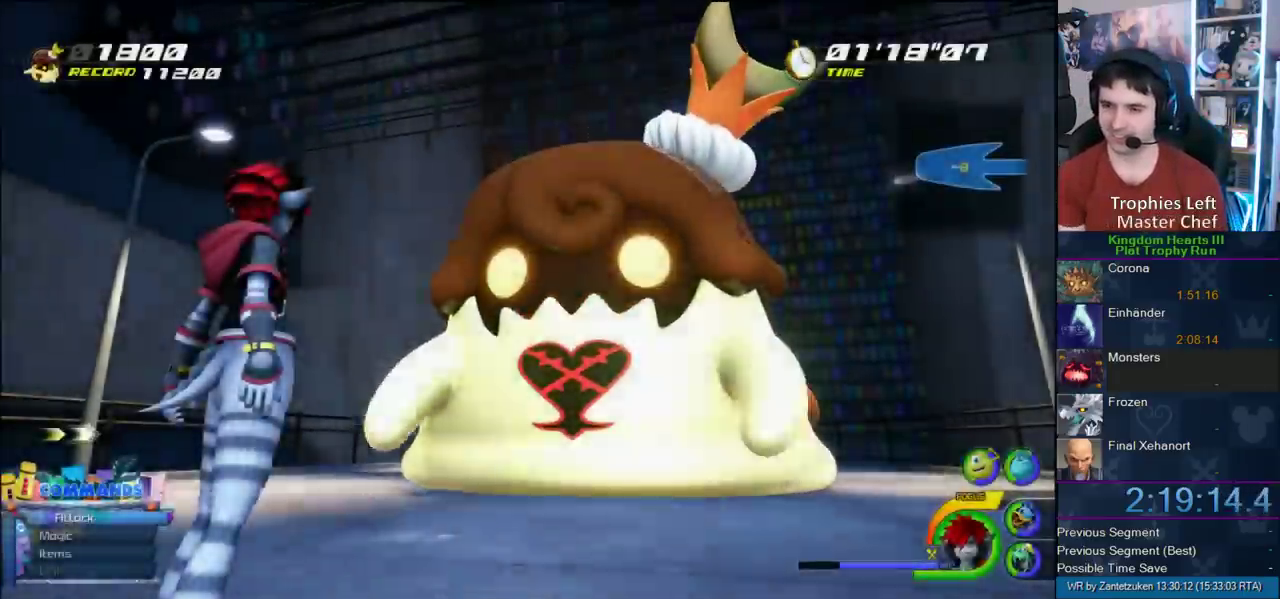
{"buttons": ["CROSS"], "left_stick": "center", "right_stick": "center", "events": [[33, "START", "down"], [200, "START", "up"], [267, "DPAD_DOWN", "down"], [283, "CIRCLE", "down"], [367, "DPAD_DOWN", "up"], [467, "CROSS", "down"], [483, "CIRCLE", "up"]]}
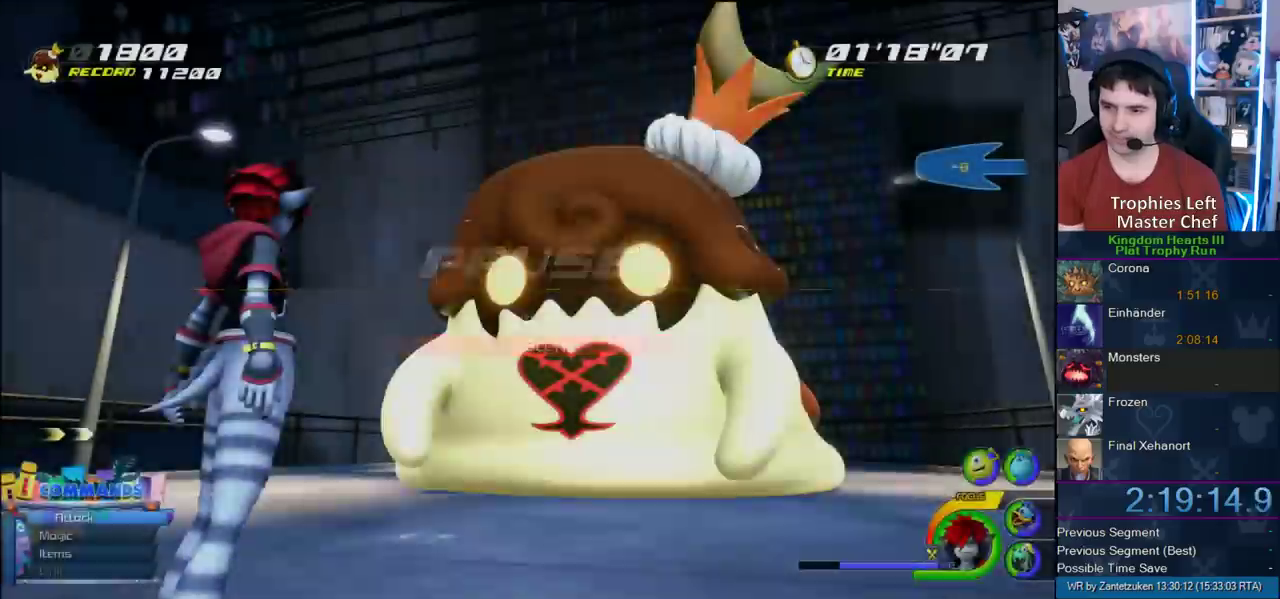
{"buttons": [], "left_stick": "up", "right_stick": "center", "events": [[167, "CROSS", "up"], [267, "left_stick", "up"]]}
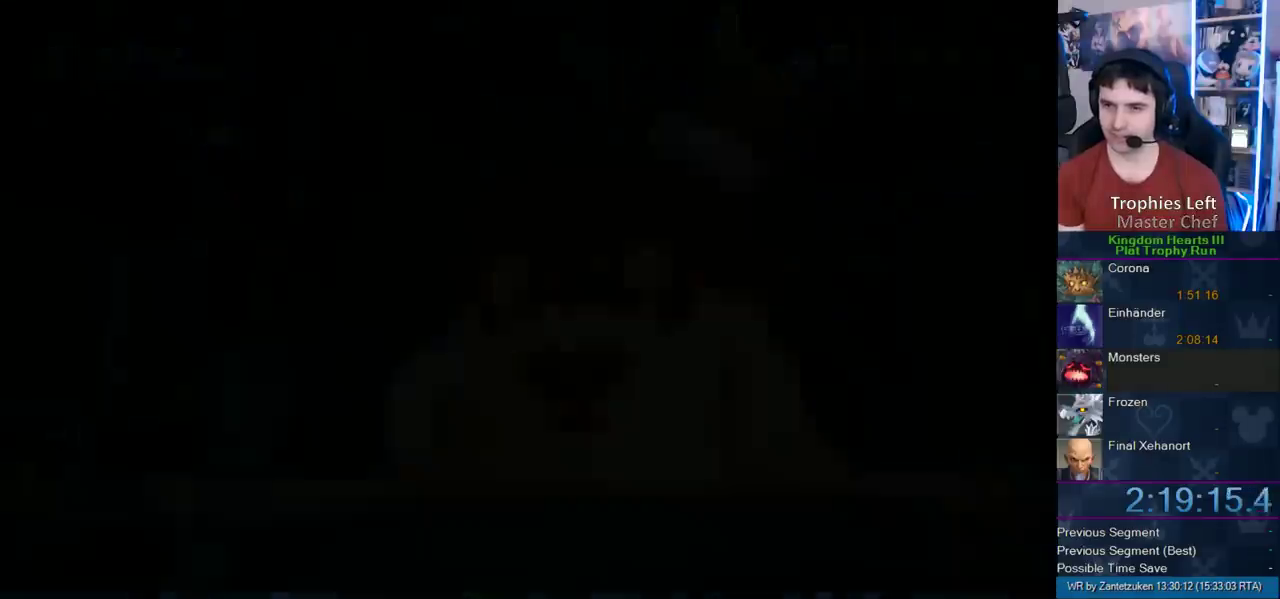
{"buttons": [], "left_stick": "up", "right_stick": "center", "events": []}
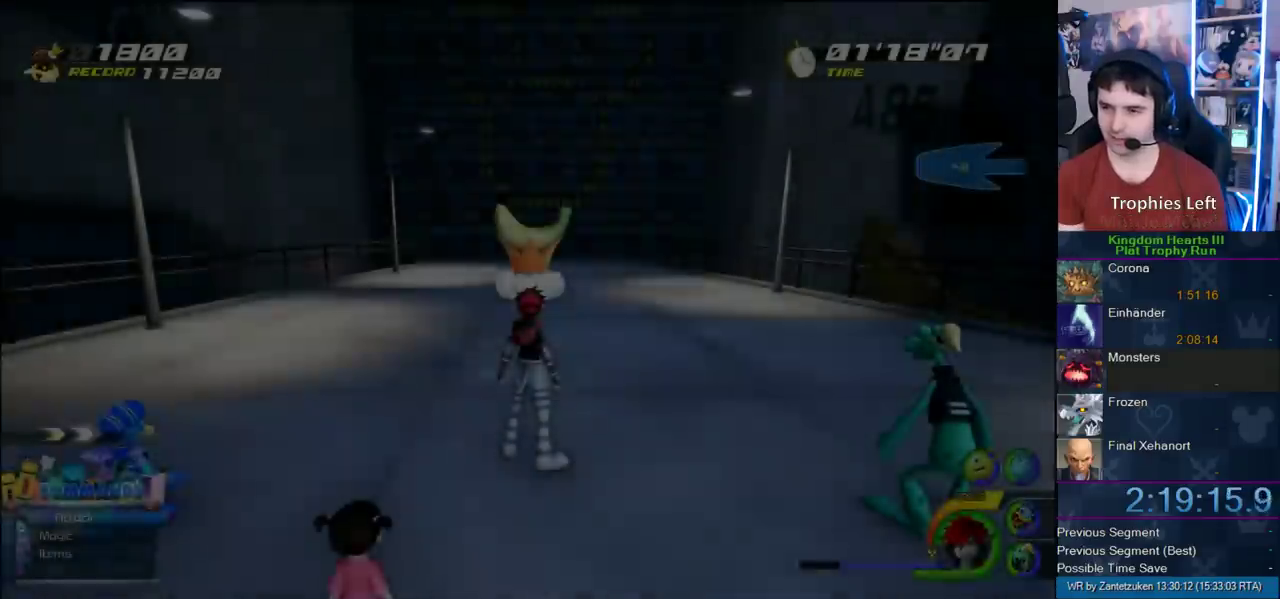
{"buttons": [], "left_stick": "up", "right_stick": "center", "events": []}